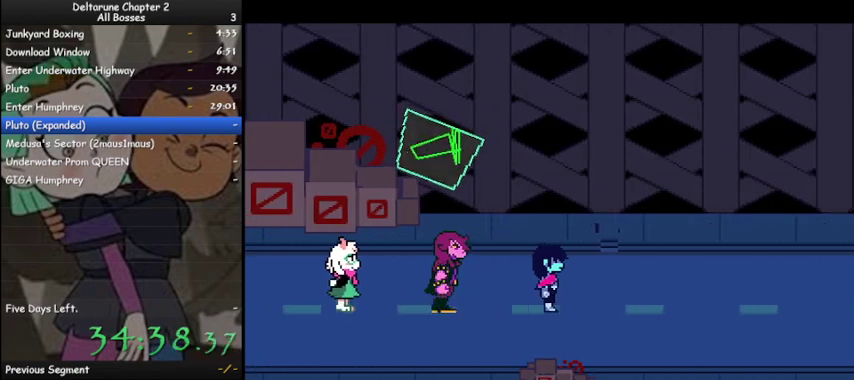
Gameplay with keyboard; each line is a JSON object with the keys held at the frame after it. "events" lists presses ("down") and releases ("up") of "c", "ctrl", "down", "left", "return", "right", "shift", "up", "x" and "z" between this image and that frame as [ms after this image, input, new state], when the widget could be followed in between. No other keys are recorded. Mouse input is not recorded.
{"keys": ["ctrl", "right", "shift"], "events": []}
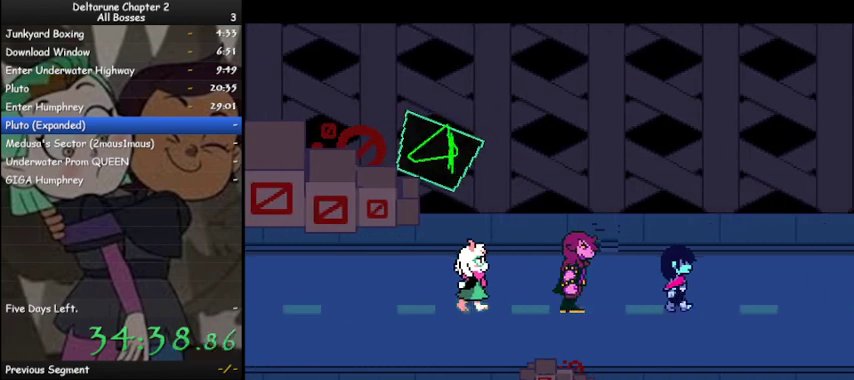
{"keys": ["ctrl", "right", "shift"], "events": []}
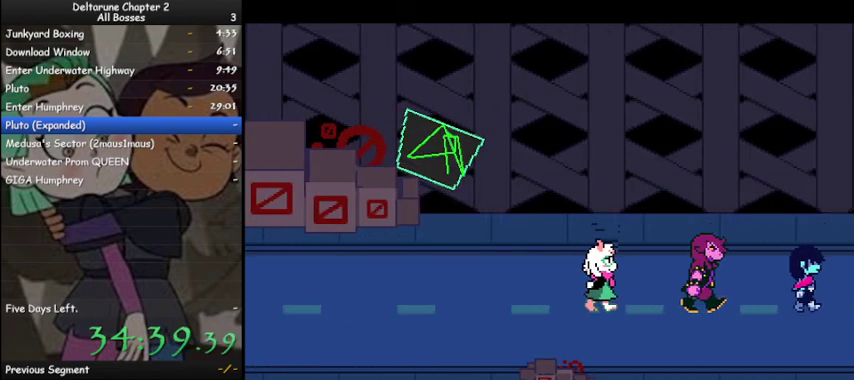
{"keys": ["ctrl", "right", "shift"], "events": []}
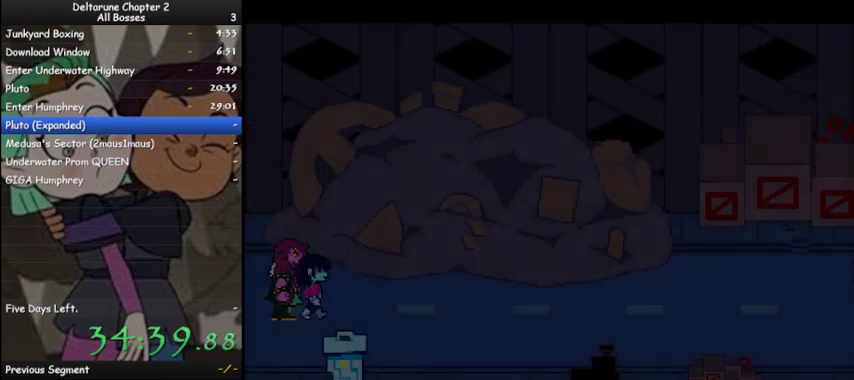
{"keys": ["ctrl", "right", "shift"], "events": []}
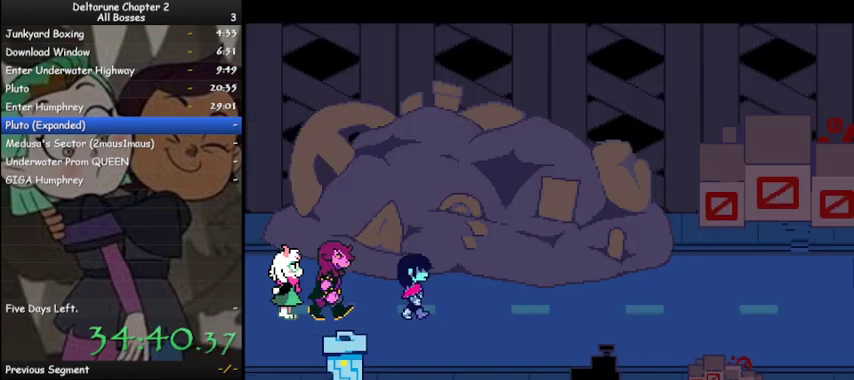
{"keys": ["ctrl", "right", "shift"], "events": []}
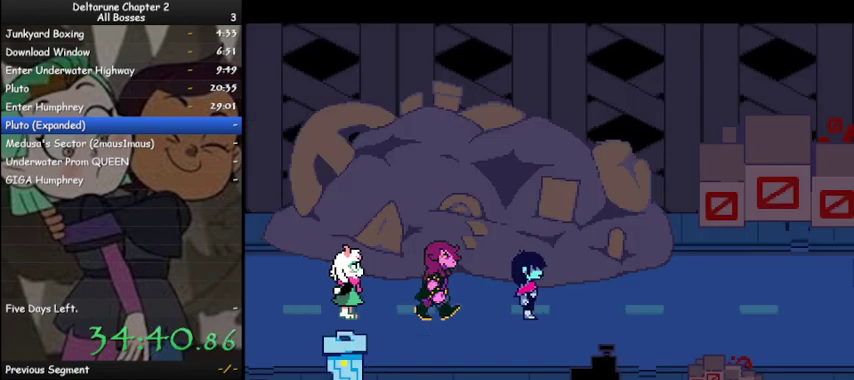
{"keys": ["ctrl", "right", "shift"], "events": []}
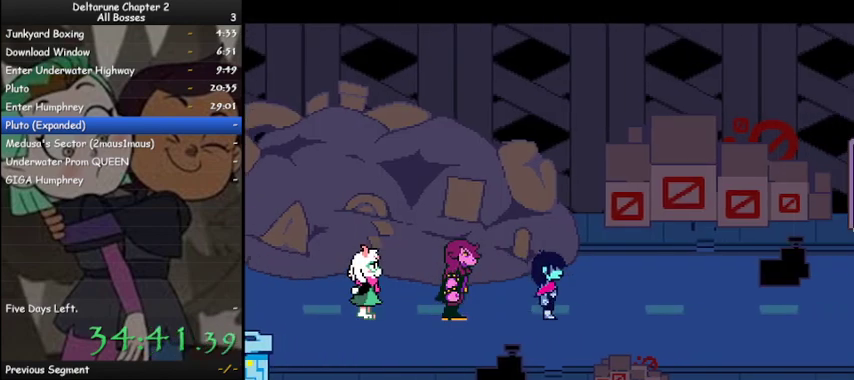
{"keys": ["ctrl", "right", "shift"], "events": []}
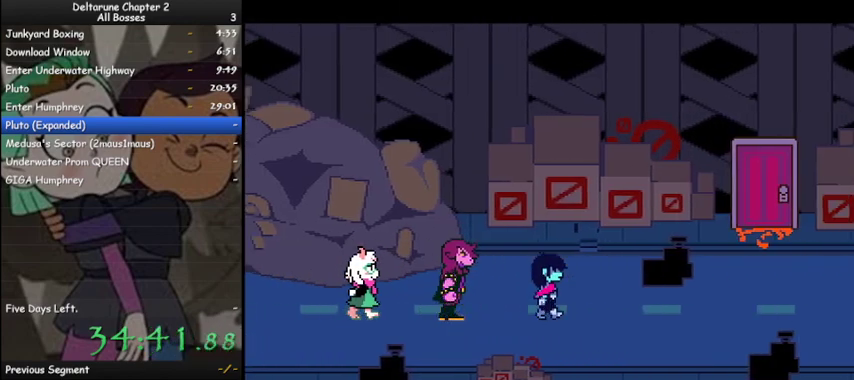
{"keys": ["ctrl", "right", "shift"], "events": []}
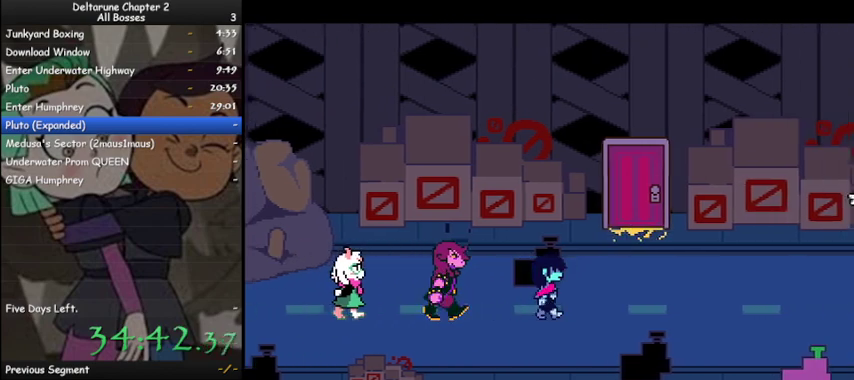
{"keys": ["ctrl", "shift", "up"], "events": [[133, "up", "down"], [300, "right", "up"], [433, "z", "down"], [467, "z", "up"]]}
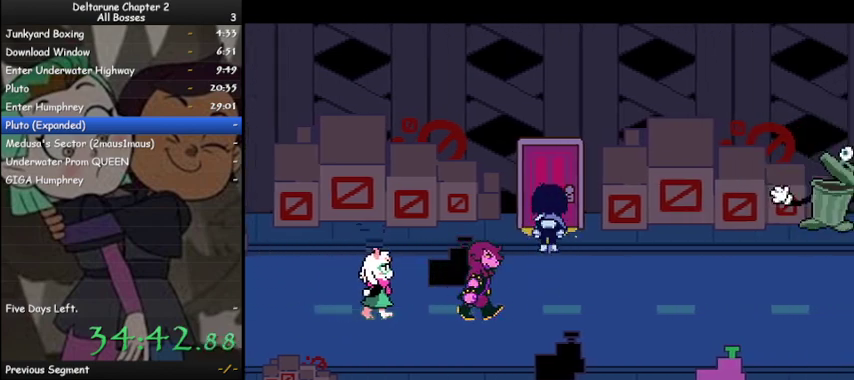
{"keys": ["ctrl", "right", "shift"], "events": [[67, "left", "down"], [67, "up", "up"], [67, "z", "down"], [133, "z", "up"], [167, "z", "down"], [267, "z", "up"], [367, "left", "up"], [367, "right", "down"]]}
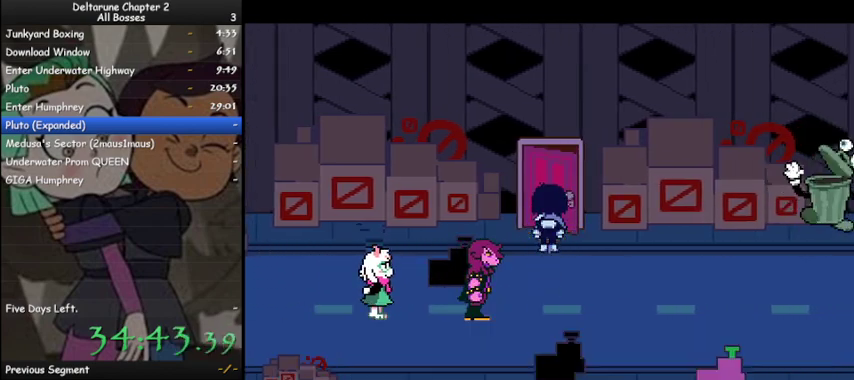
{"keys": ["ctrl", "right", "shift"], "events": []}
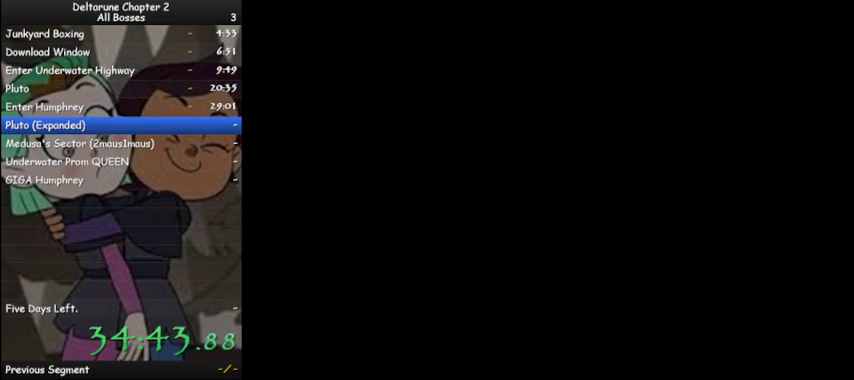
{"keys": ["ctrl", "right", "shift"], "events": []}
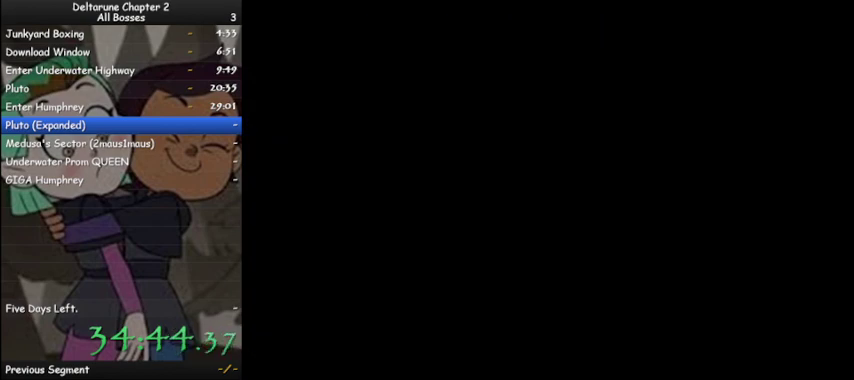
{"keys": ["ctrl", "right", "shift"], "events": []}
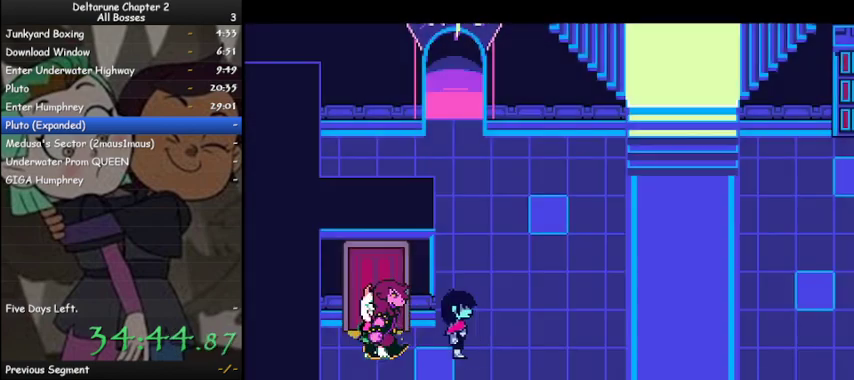
{"keys": ["ctrl", "right", "shift"], "events": []}
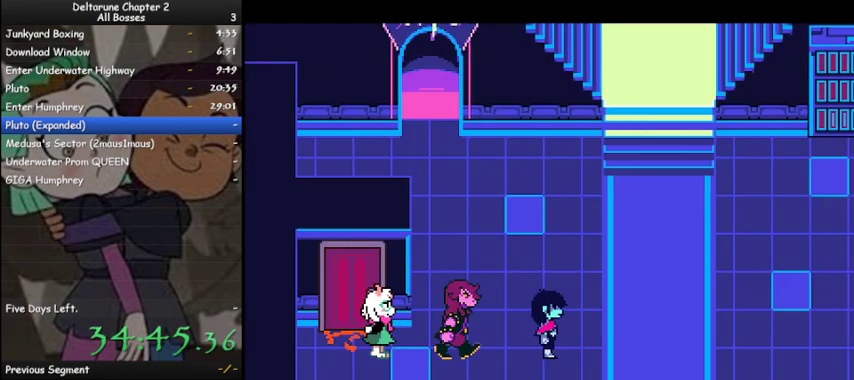
{"keys": ["ctrl", "right", "shift"], "events": []}
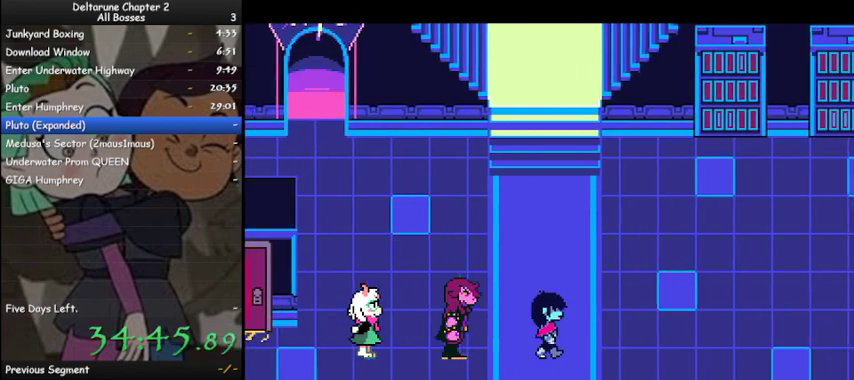
{"keys": ["ctrl", "right", "shift"], "events": []}
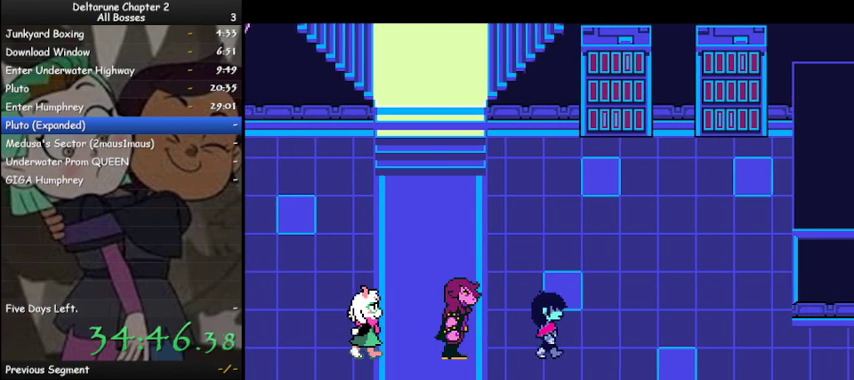
{"keys": ["ctrl", "right", "shift"], "events": []}
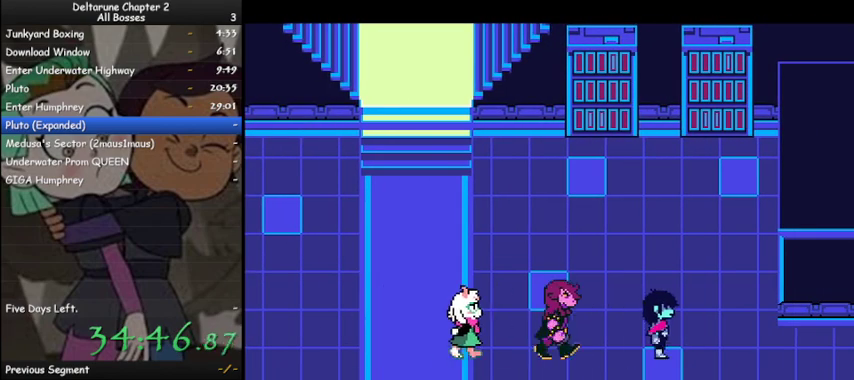
{"keys": ["ctrl", "right", "shift"], "events": []}
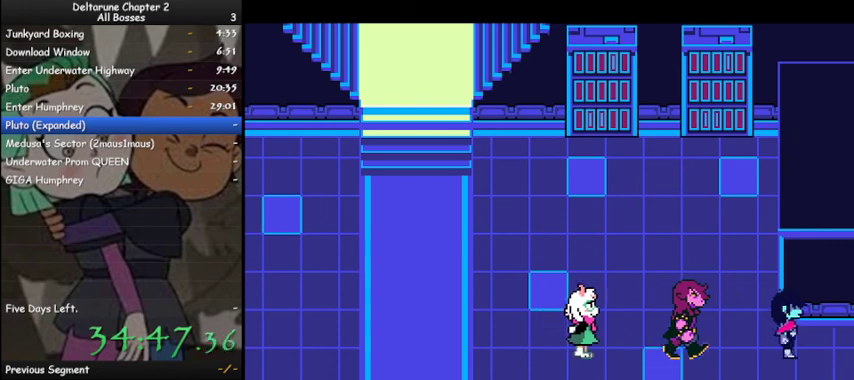
{"keys": ["ctrl", "right", "shift"], "events": []}
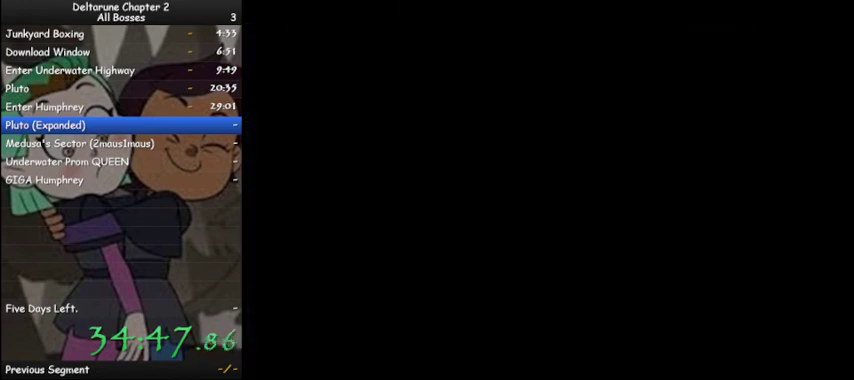
{"keys": ["ctrl", "right", "shift"], "events": []}
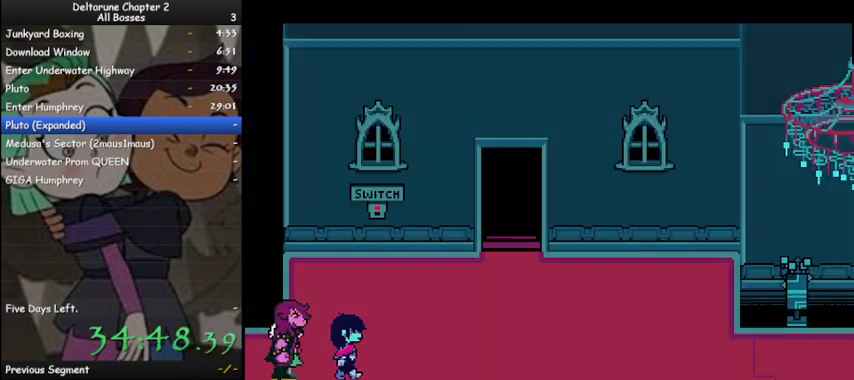
{"keys": ["ctrl", "right", "shift"], "events": []}
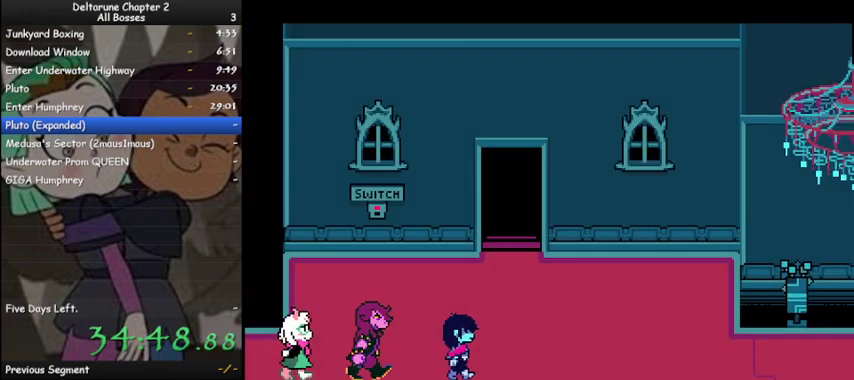
{"keys": ["ctrl", "right", "shift"], "events": []}
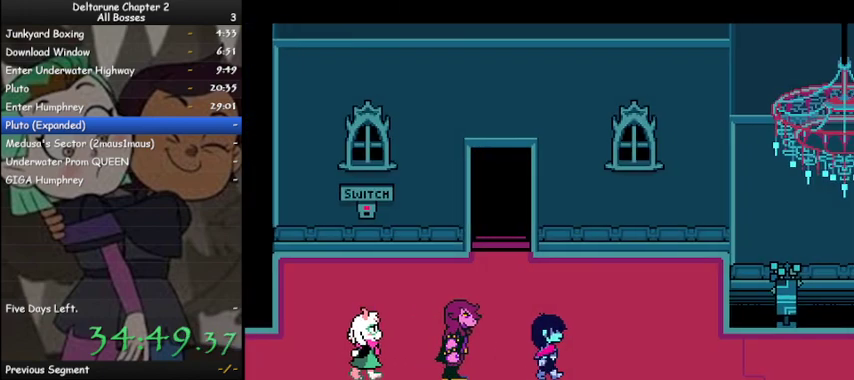
{"keys": ["ctrl", "right", "shift"], "events": []}
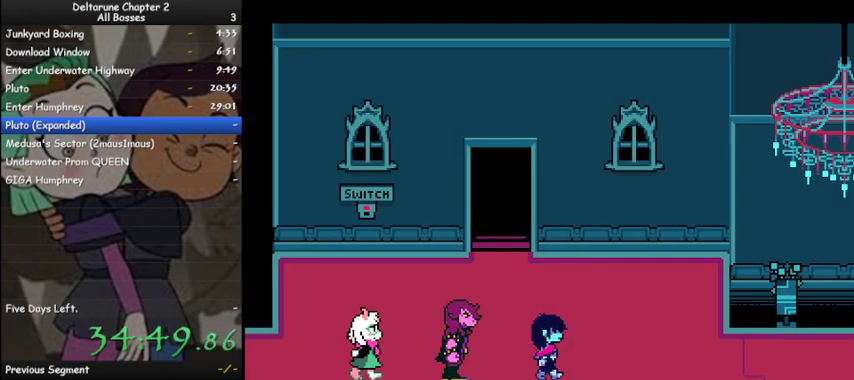
{"keys": ["ctrl", "right", "shift", "z"], "events": [[233, "z", "down"], [333, "z", "up"], [467, "z", "down"]]}
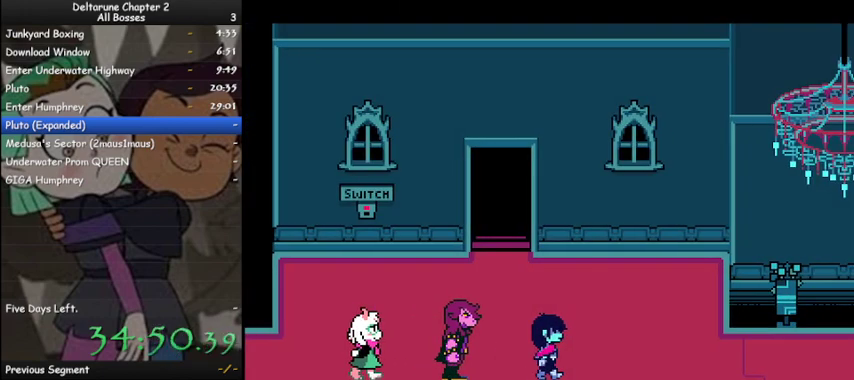
{"keys": ["ctrl", "right", "shift"], "events": [[33, "z", "up"]]}
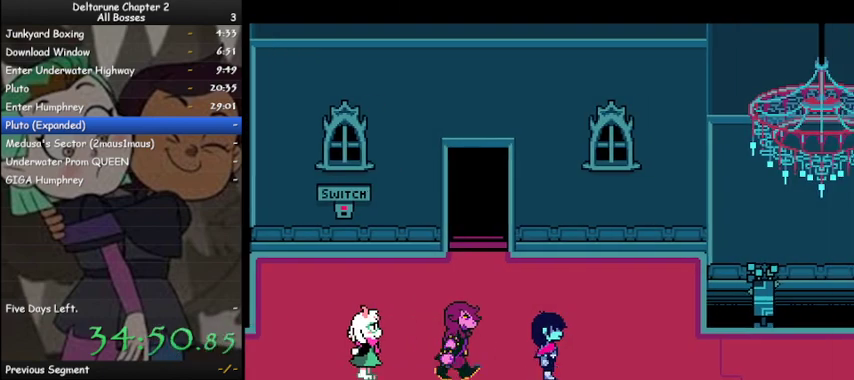
{"keys": ["ctrl", "right", "shift", "z"], "events": [[267, "z", "down"], [333, "z", "up"], [500, "z", "down"]]}
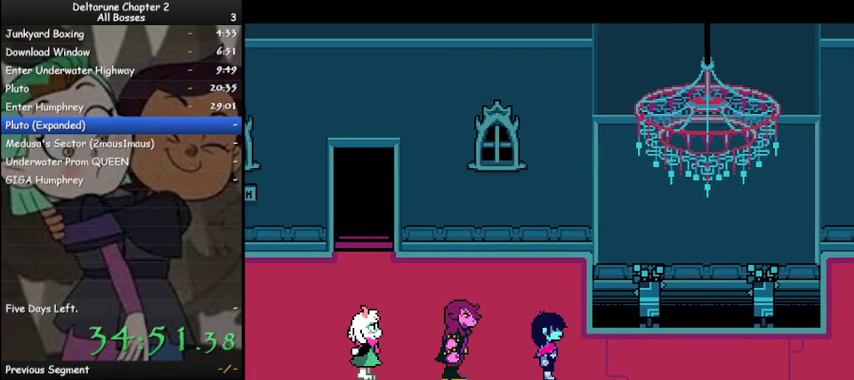
{"keys": ["ctrl", "right", "shift"], "events": [[67, "z", "up"]]}
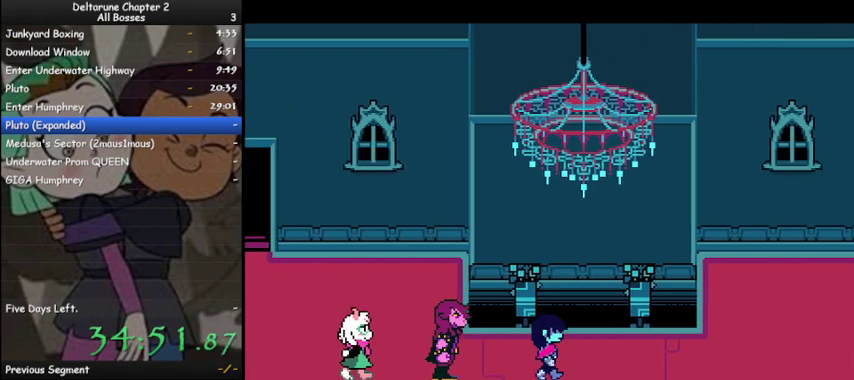
{"keys": ["ctrl", "right", "shift"], "events": []}
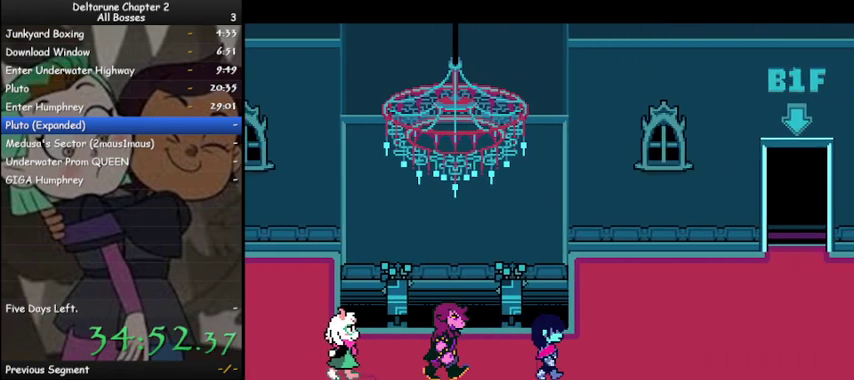
{"keys": ["ctrl", "right", "shift"], "events": []}